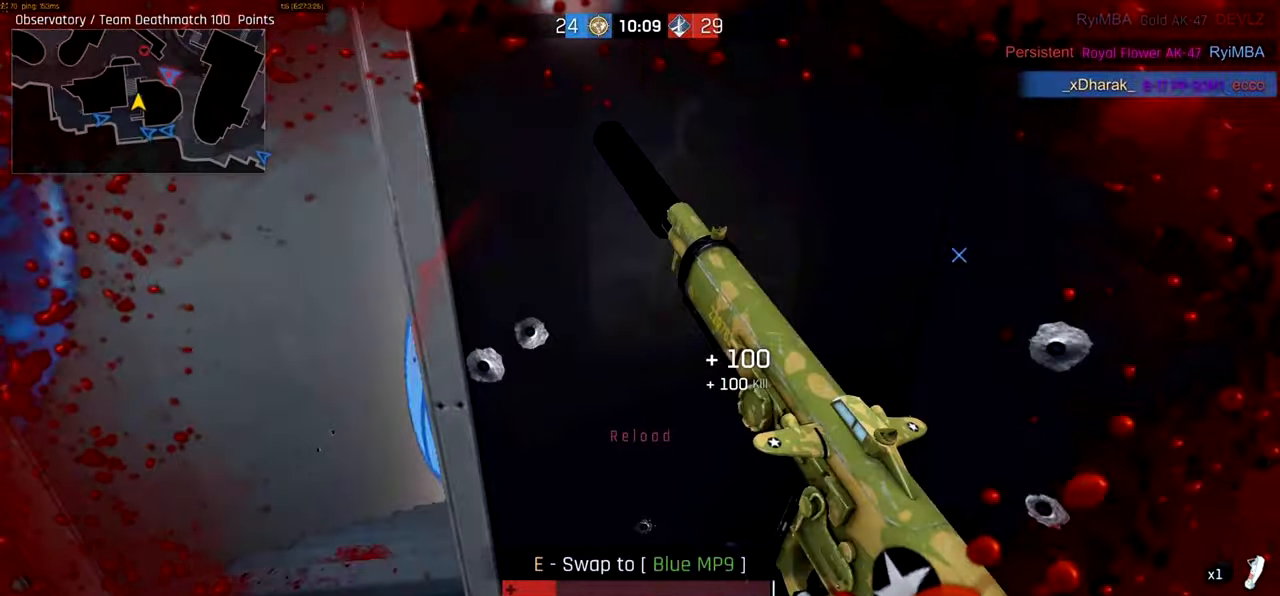
Gameplay with keyboard and mouse; each line is a JSON object with the keys and mouse buttons held at the frame after it. "events" lists presses ("down") and releases ("up") of "a", "ctrl", "d", "e", "f", "q", "r", "s", "shift", "space", "tab", "w", "mouse_left", "mouse_wheel", "mouse_right", "mouse_mb4" and "mouse_mb5" between this image and that frame as [ms after this image, input, new state], when the widget could be followed in between. "mouse_left", "mouse_wheel", "mouse_right", "mouse_mb4", "mouse_mb5" = the "left", "wheel", "right", "mb4", "mb5" buttons of the "mouse" list. No other keys are recorded. "wheel" means that the mouse wheel is clicked or scrolled. Not read: mouse_move.
{"keys": [], "mouse": [], "events": [[17, "w", "up"], [150, "d", "up"]]}
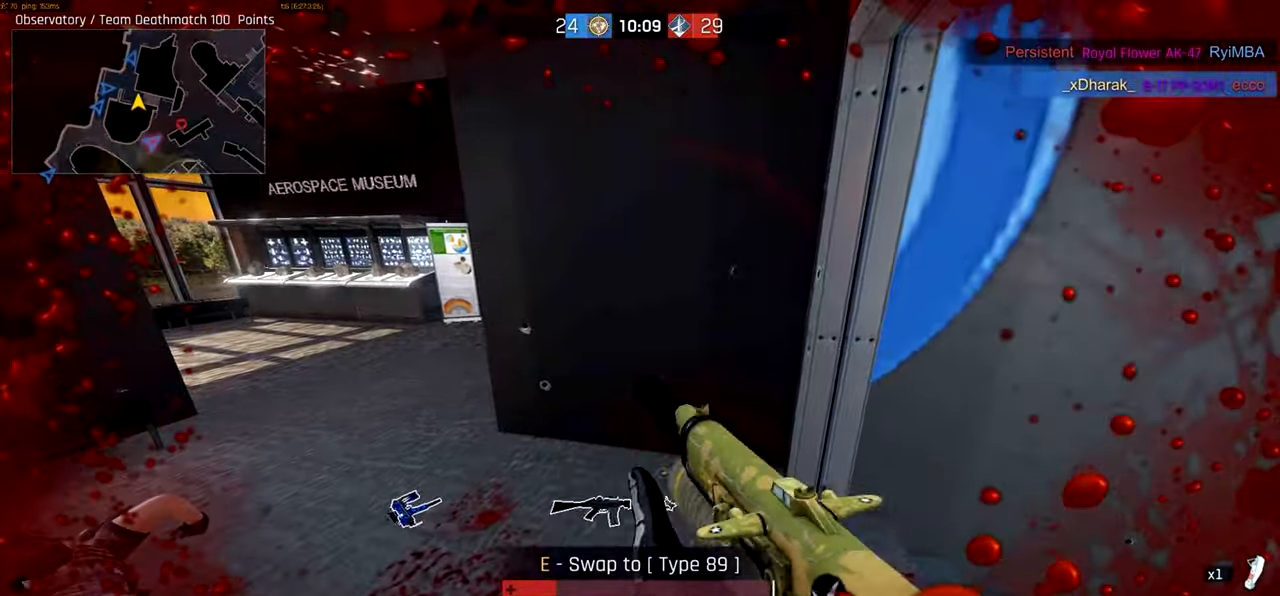
{"keys": [], "mouse": [], "events": []}
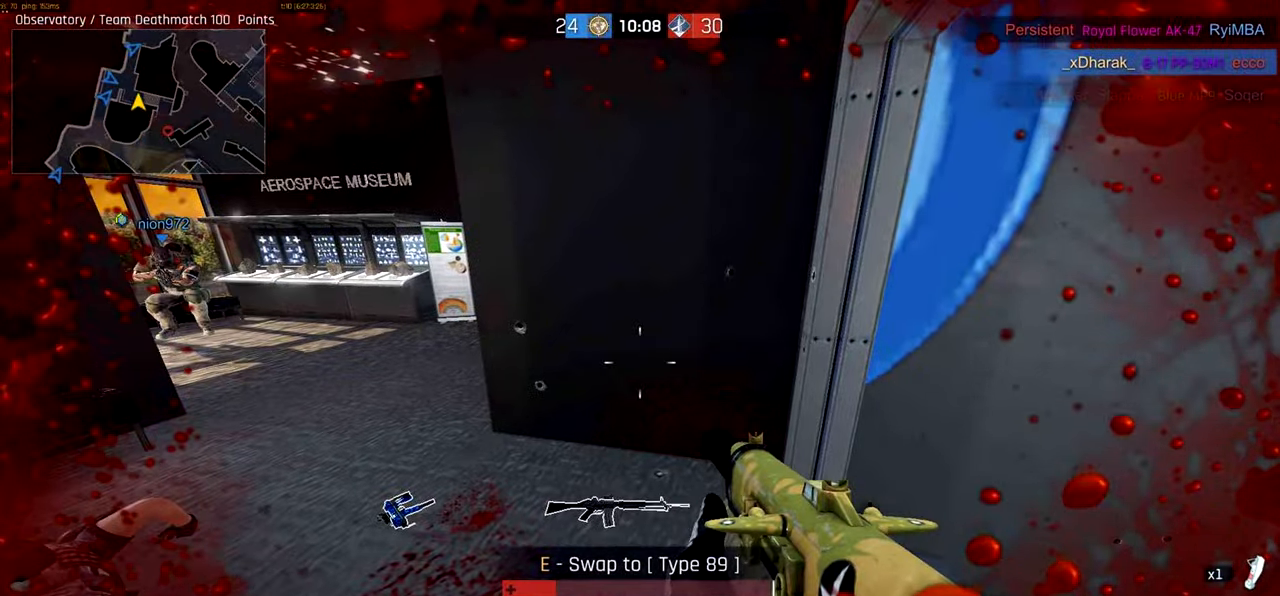
{"keys": ["a"], "mouse": [], "events": [[217, "a", "down"], [217, "w", "down"], [284, "ctrl", "down"], [384, "ctrl", "up"], [417, "w", "up"]]}
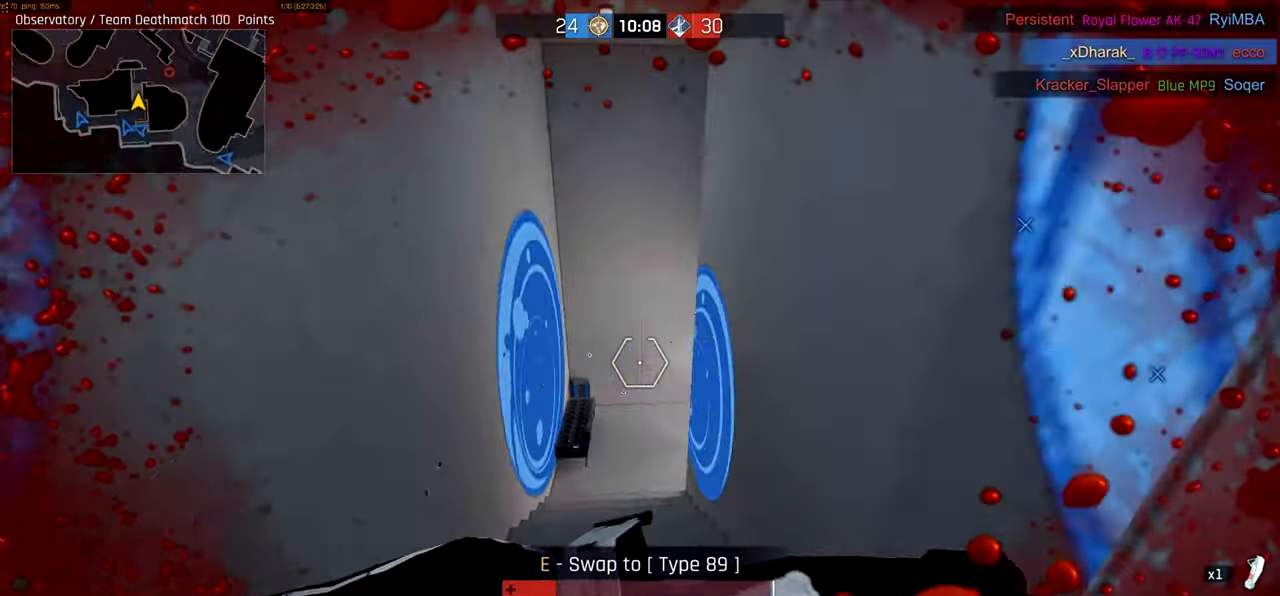
{"keys": ["d"], "mouse": [], "events": [[50, "s", "down"], [117, "a", "up"], [317, "d", "down"], [350, "s", "up"]]}
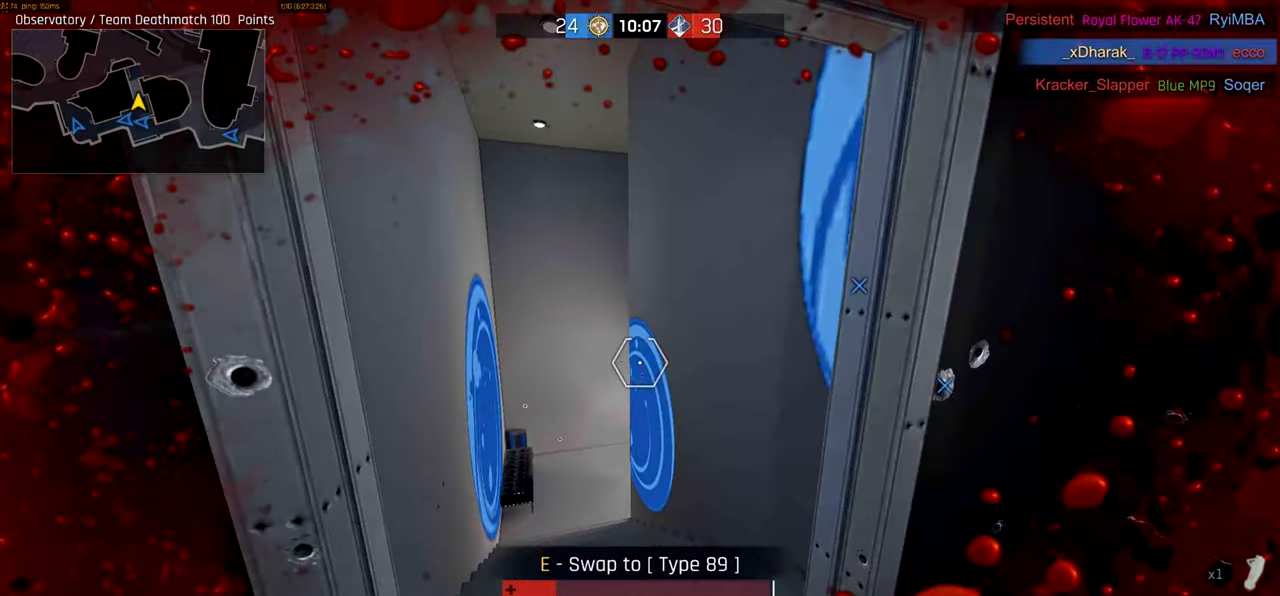
{"keys": ["d"], "mouse": [], "events": [[17, "w", "down"], [417, "w", "up"]]}
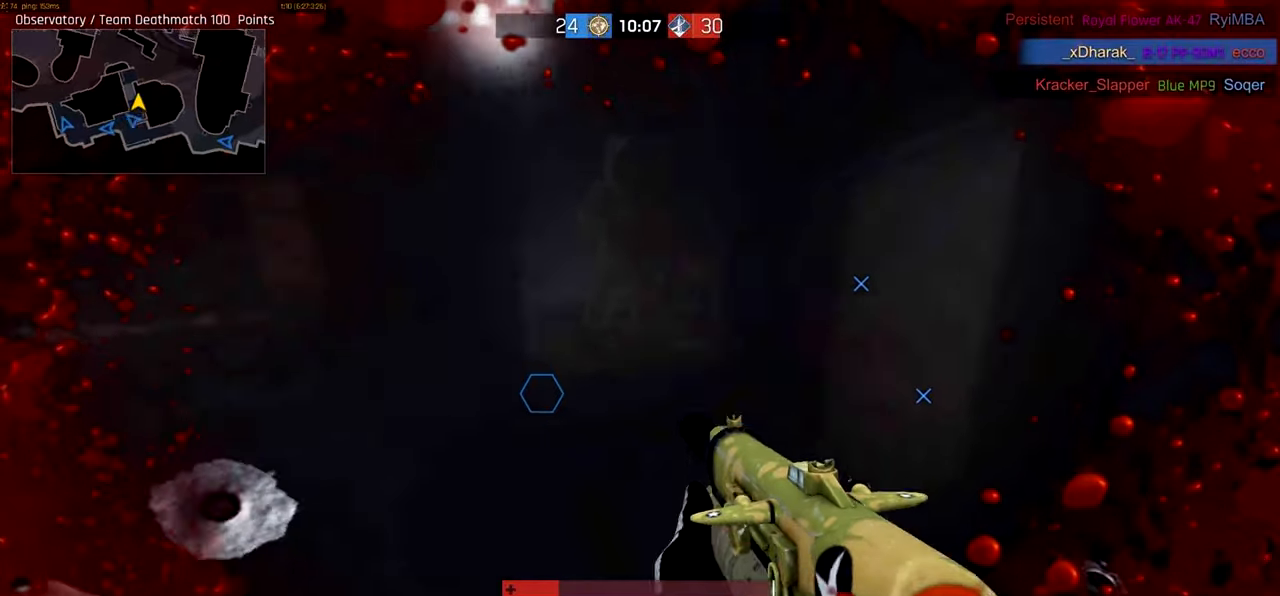
{"keys": [], "mouse": [], "events": [[17, "d", "up"]]}
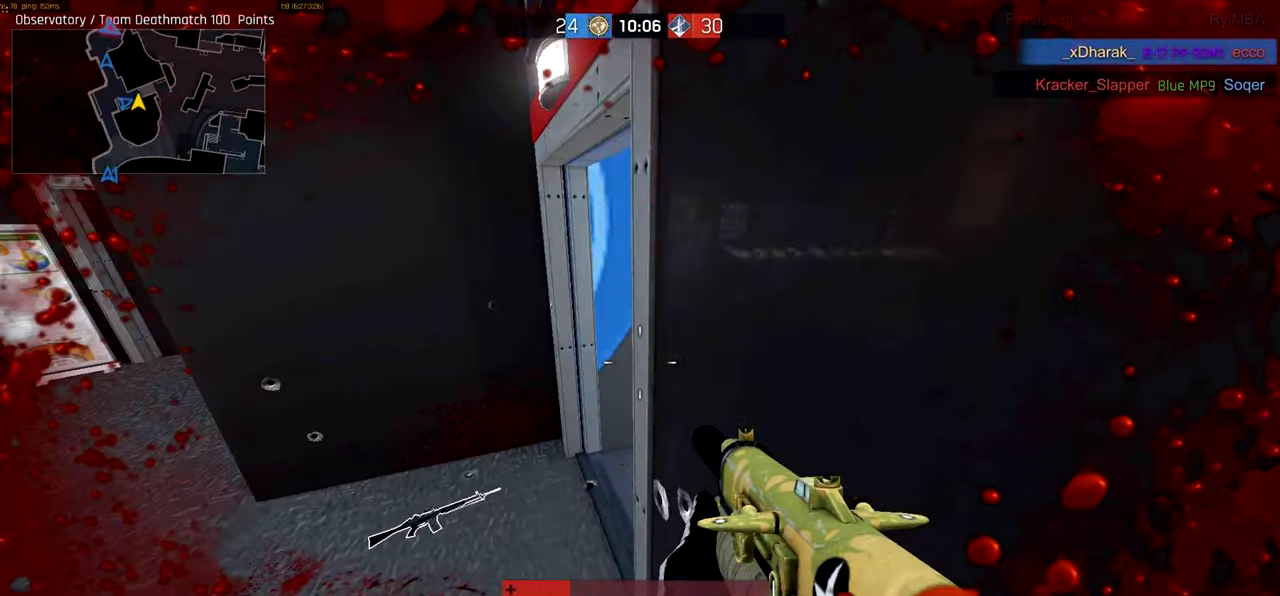
{"keys": [], "mouse": [], "events": []}
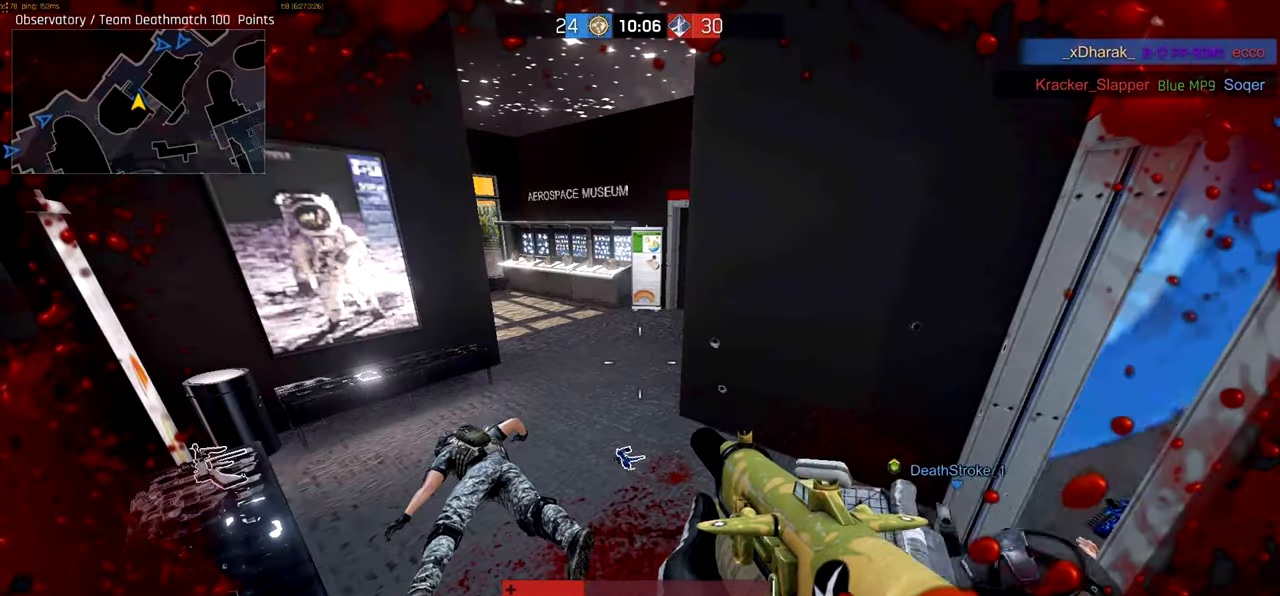
{"keys": ["a"], "mouse": [], "events": [[350, "a", "down"]]}
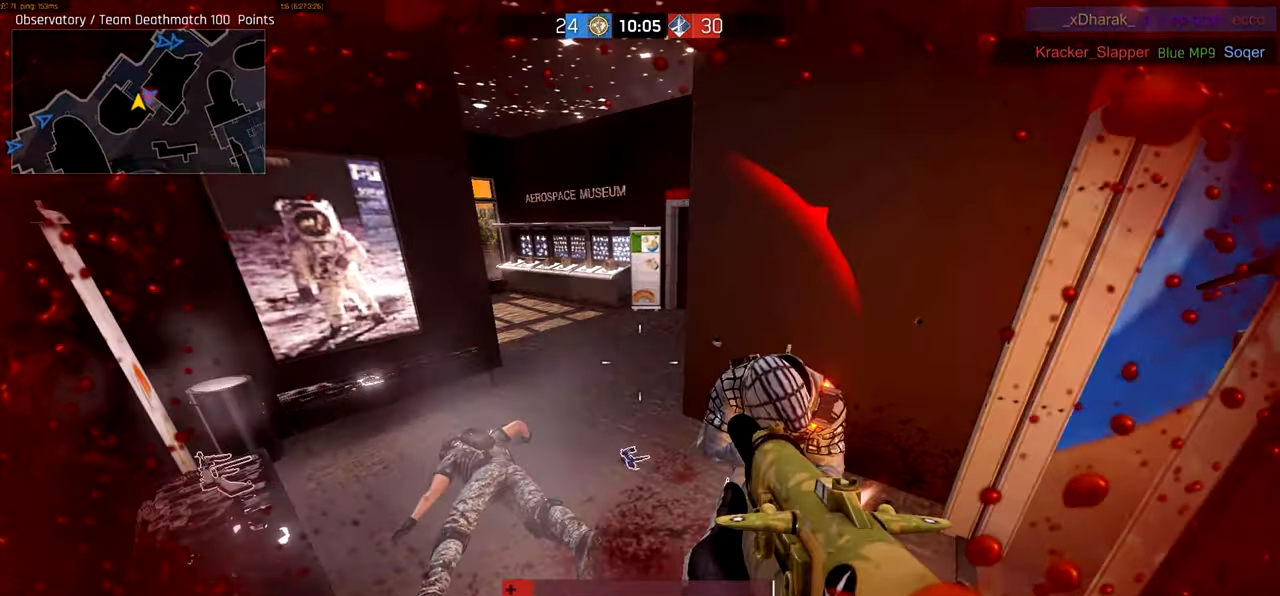
{"keys": ["d"], "mouse": ["left"], "events": [[50, "mouse_right", "down"], [84, "mouse_left", "down"], [84, "mouse_right", "up"], [450, "a", "up"], [450, "d", "down"]]}
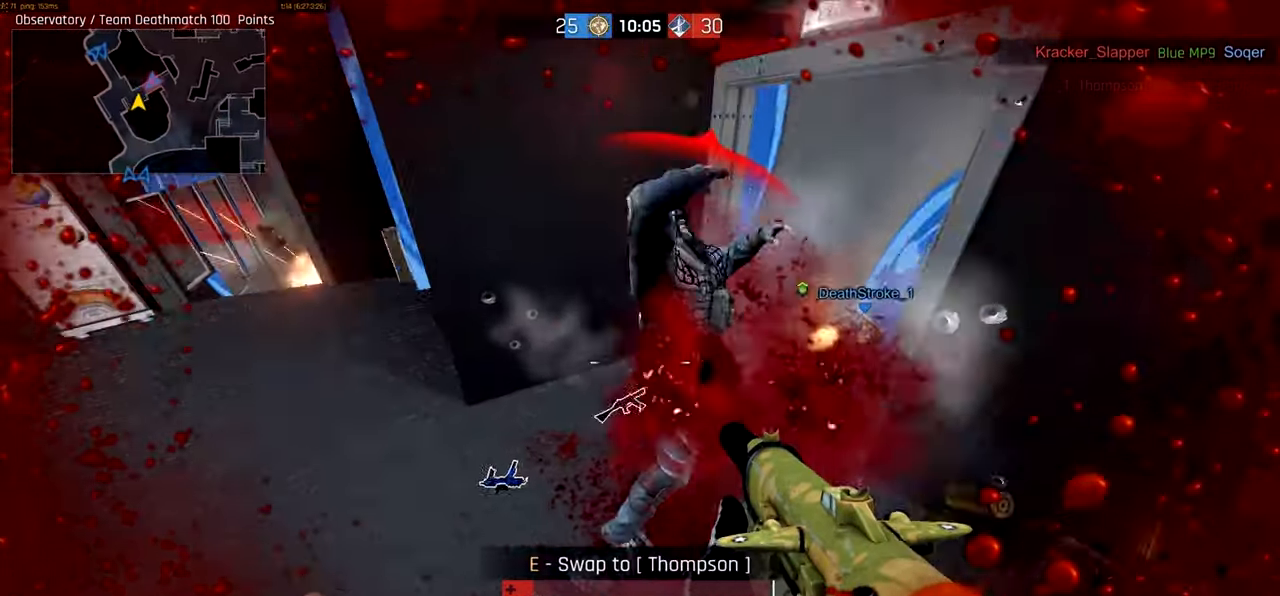
{"keys": ["d"], "mouse": ["left"]}
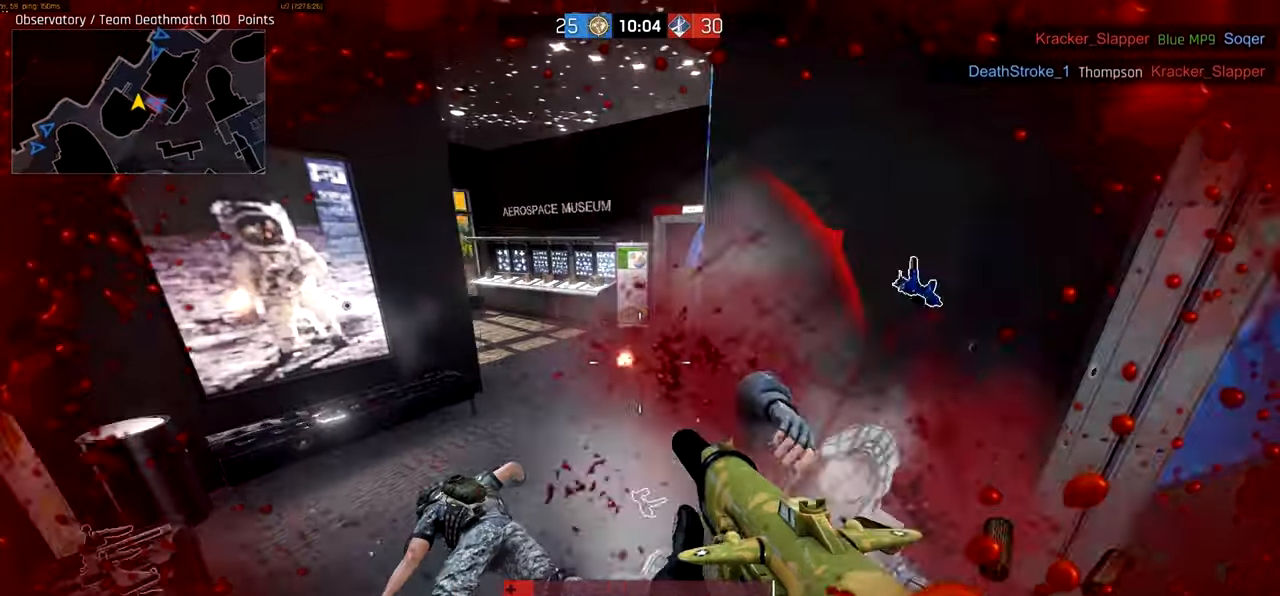
{"keys": ["a", "ctrl", "w"], "mouse": [], "events": [[17, "mouse_left", "up"], [184, "a", "down"], [184, "d", "up"], [184, "w", "down"], [217, "ctrl", "down"]]}
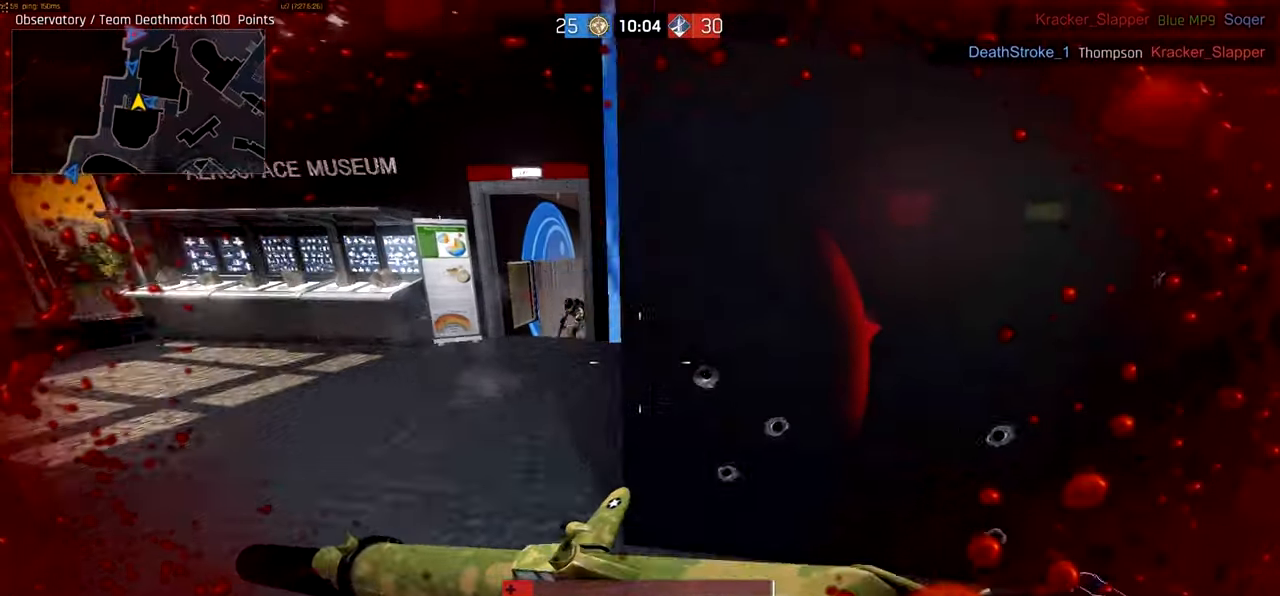
{"keys": ["a", "w"], "mouse": ["left"], "events": [[217, "space", "down"], [350, "space", "up"], [384, "mouse_left", "down"], [450, "ctrl", "up"]]}
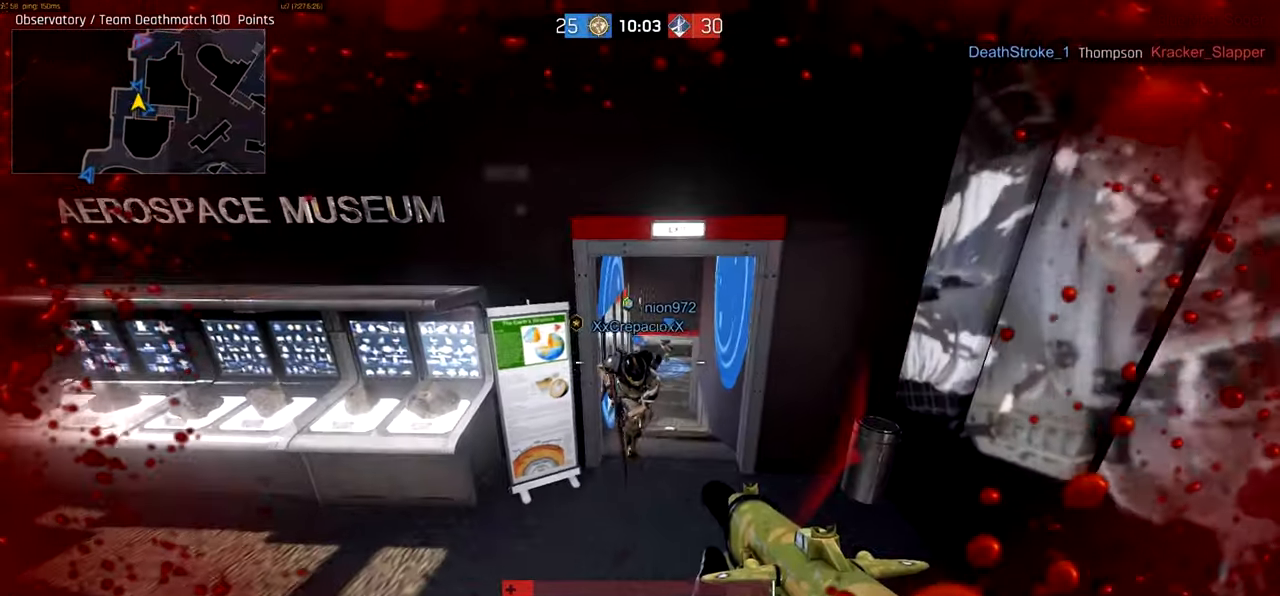
{"keys": ["a", "r", "w"], "mouse": [], "events": [[117, "mouse_left", "up"], [184, "ctrl", "down"], [416, "r", "down"], [450, "ctrl", "up"]]}
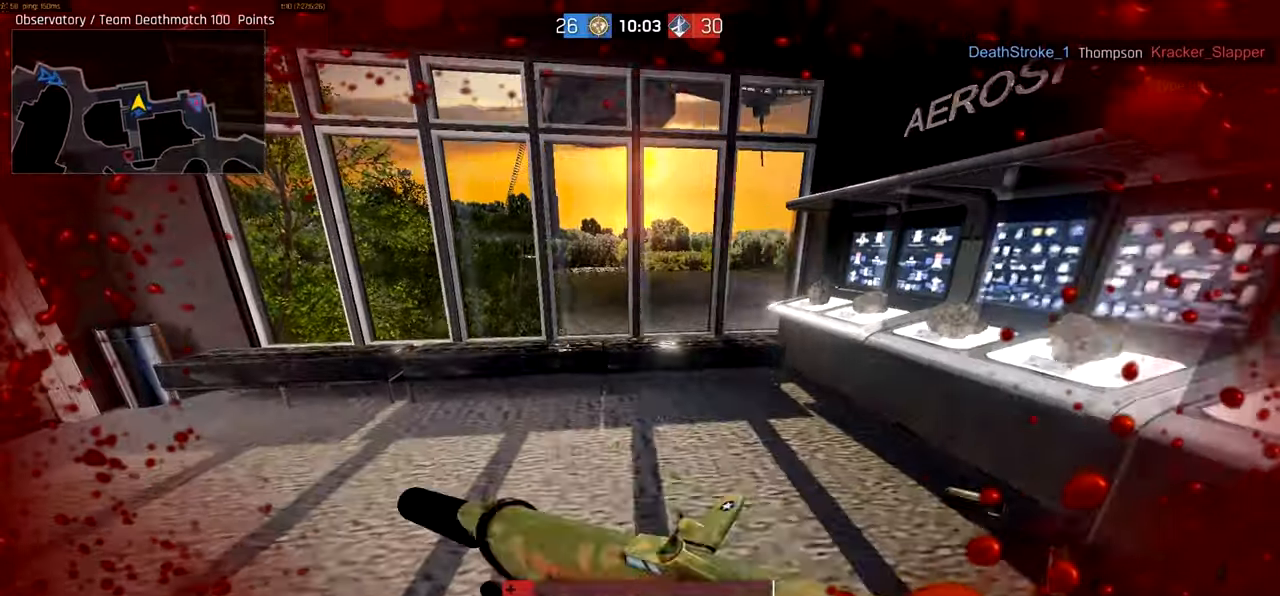
{"keys": ["a", "w"], "mouse": [], "events": [[50, "r", "up"], [150, "a", "up"], [283, "a", "down"]]}
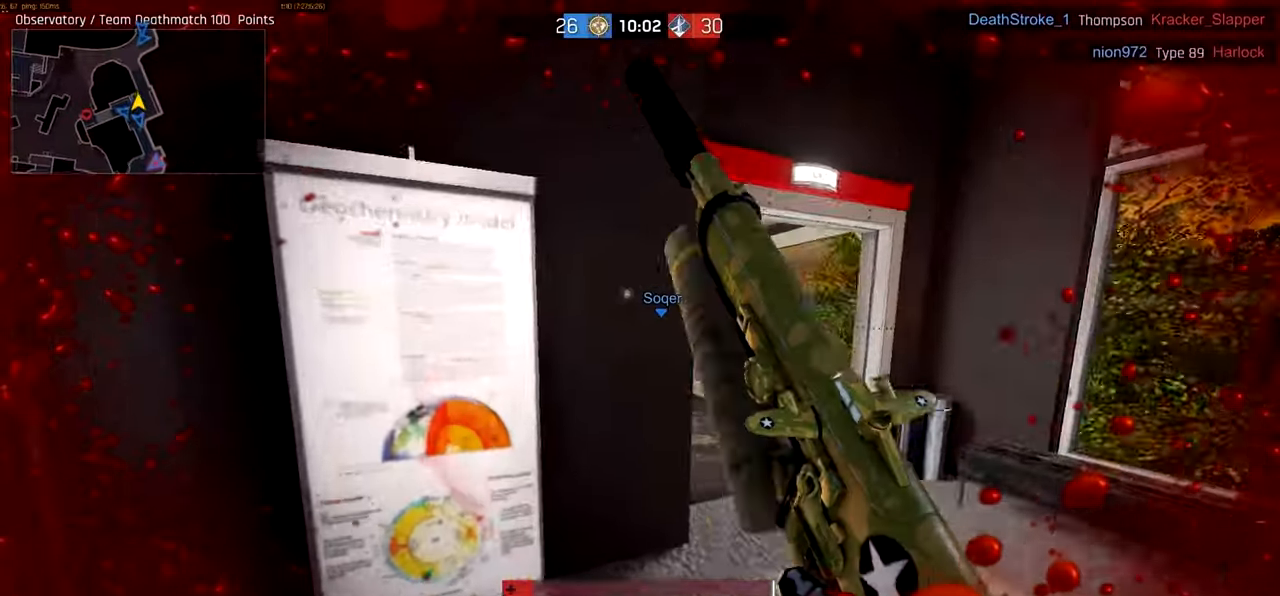
{"keys": [], "mouse": [], "events": [[116, "w", "up"], [283, "s", "down"], [316, "a", "up"], [416, "s", "up"]]}
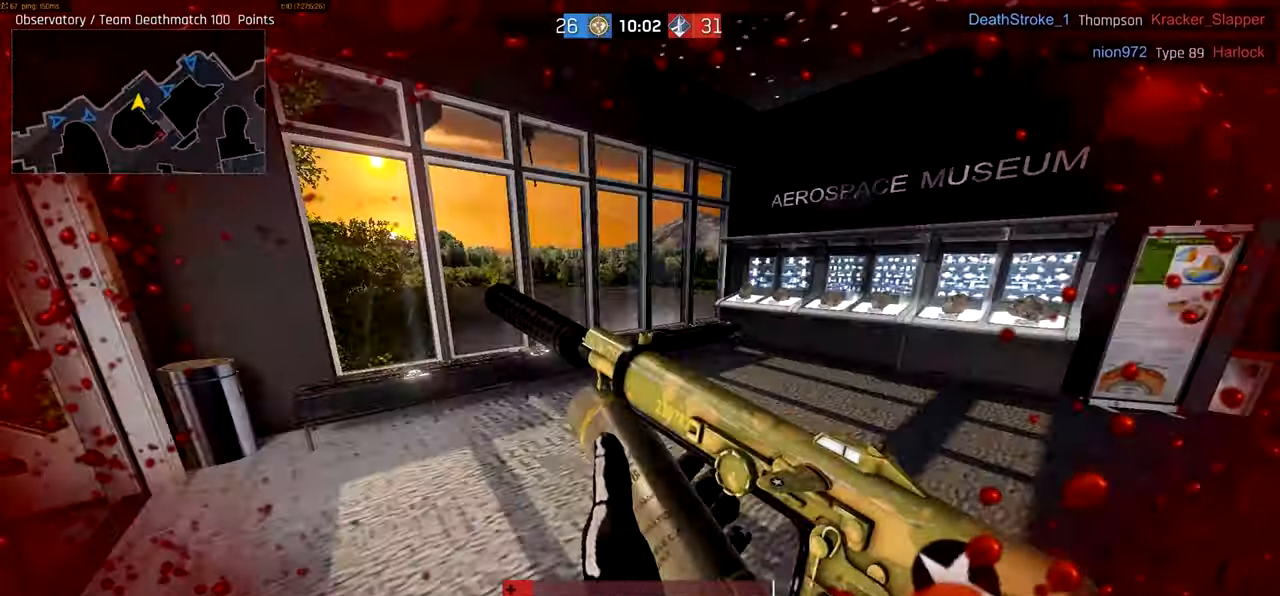
{"keys": [], "mouse": [], "events": []}
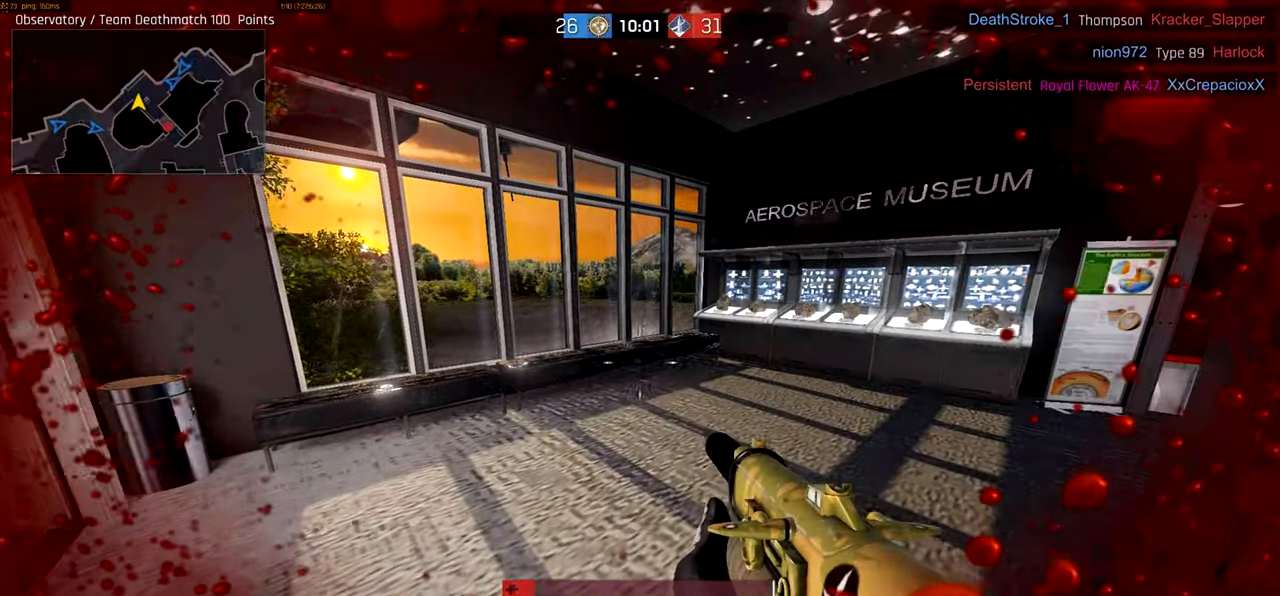
{"keys": ["a", "ctrl", "w"], "mouse": [], "events": [[183, "a", "down"], [183, "ctrl", "down"], [183, "w", "down"]]}
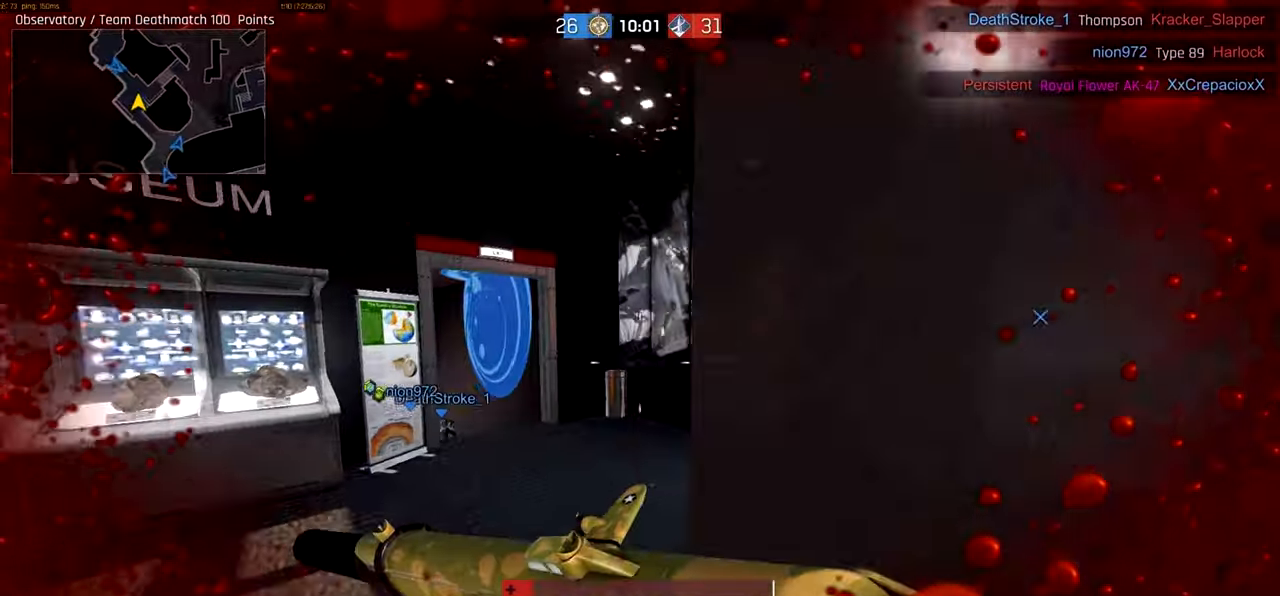
{"keys": ["d"], "mouse": ["left"], "events": [[116, "ctrl", "up"], [150, "mouse_left", "down"], [150, "w", "up"], [383, "a", "up"], [383, "d", "down"]]}
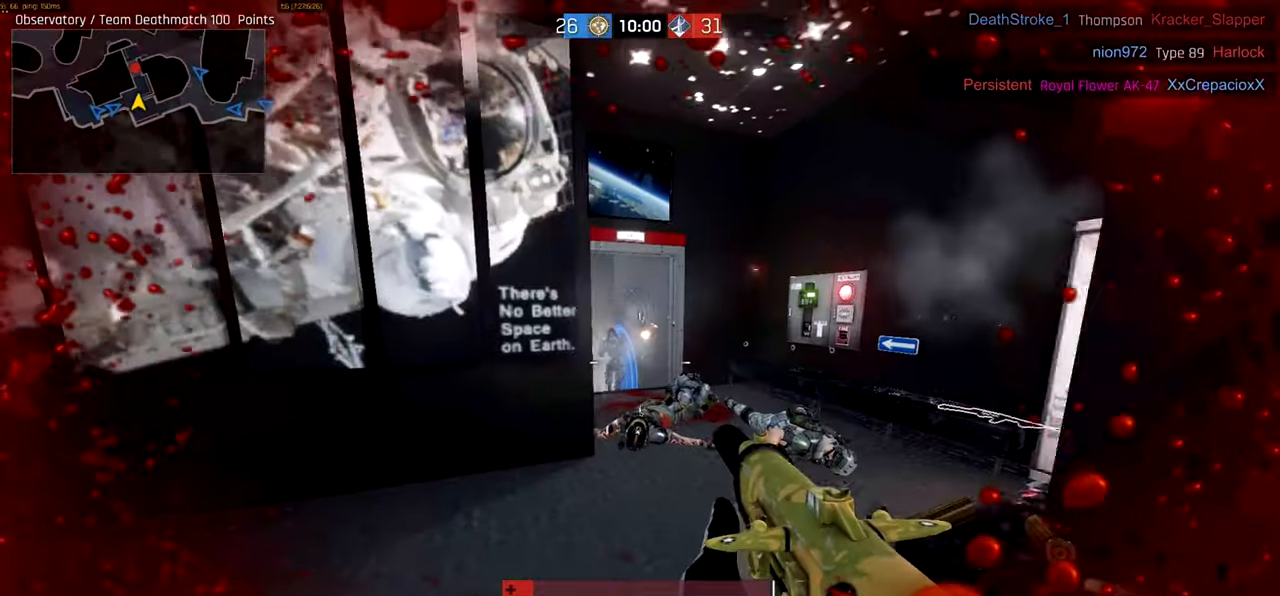
{"keys": ["d"], "mouse": ["left", "right"], "events": [[116, "mouse_right", "down"]]}
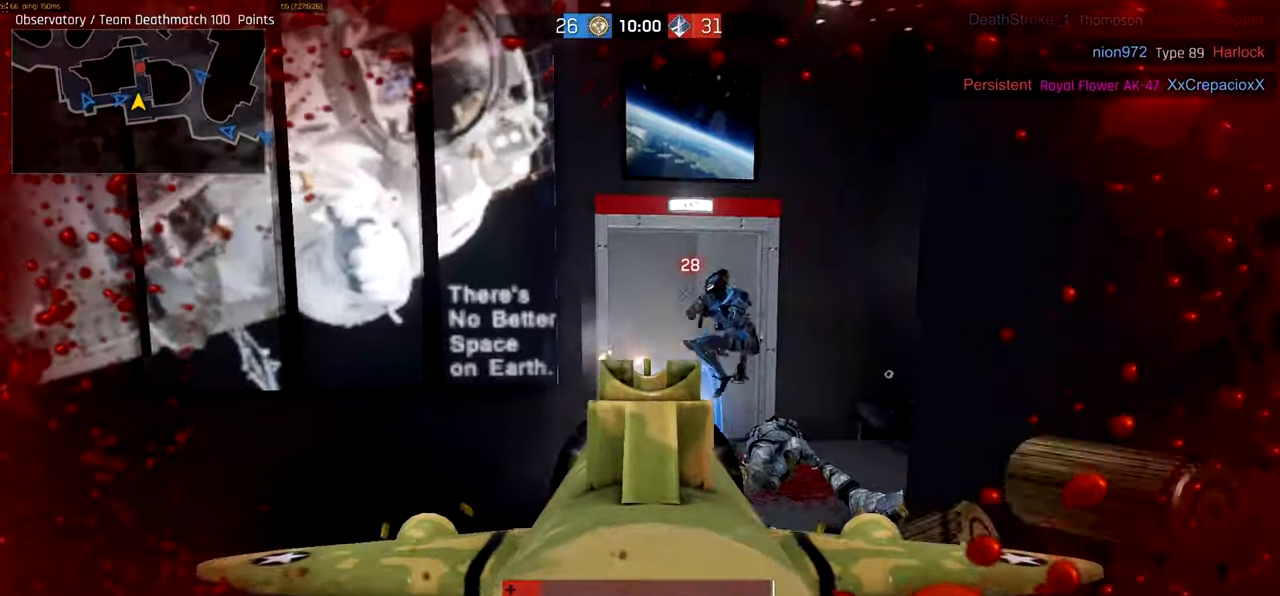
{"keys": ["d", "w"], "mouse": [], "events": [[316, "mouse_left", "up"], [316, "mouse_right", "up"], [350, "w", "down"]]}
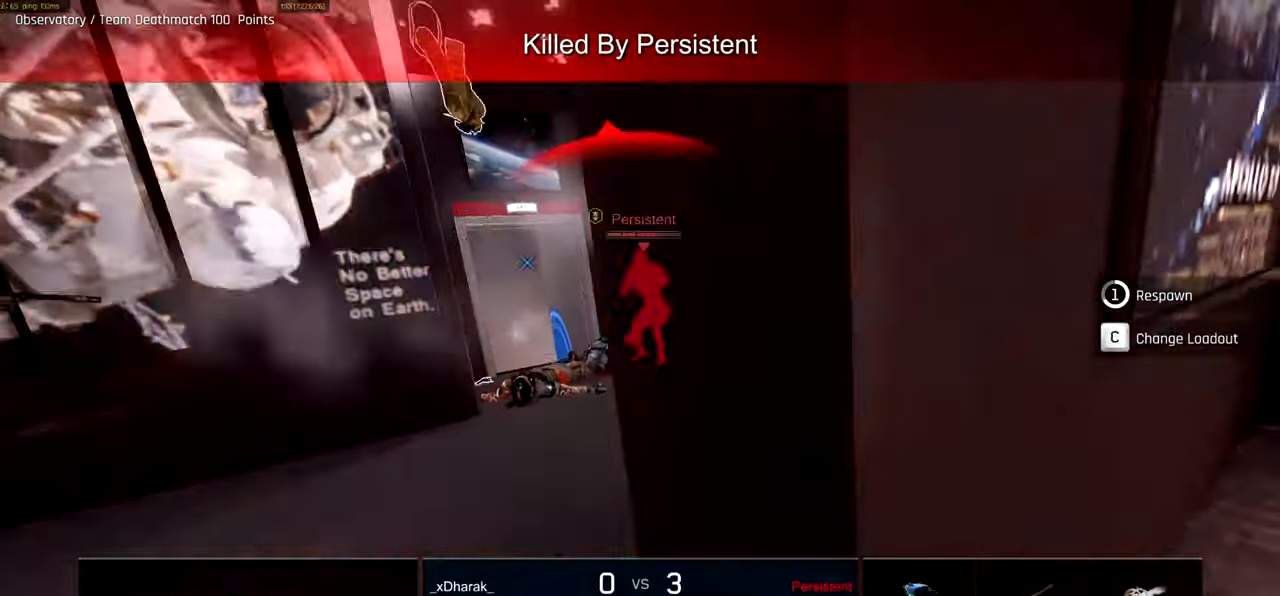
{"keys": [], "mouse": [], "events": [[116, "w", "up"], [150, "d", "up"]]}
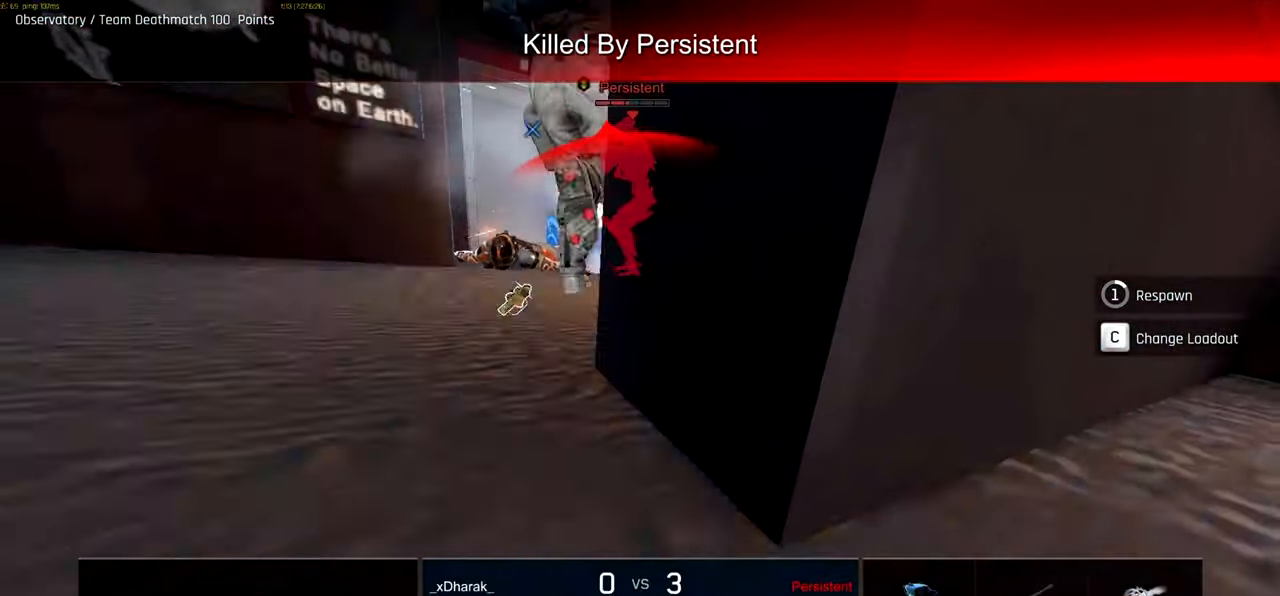
{"keys": [], "mouse": [], "events": []}
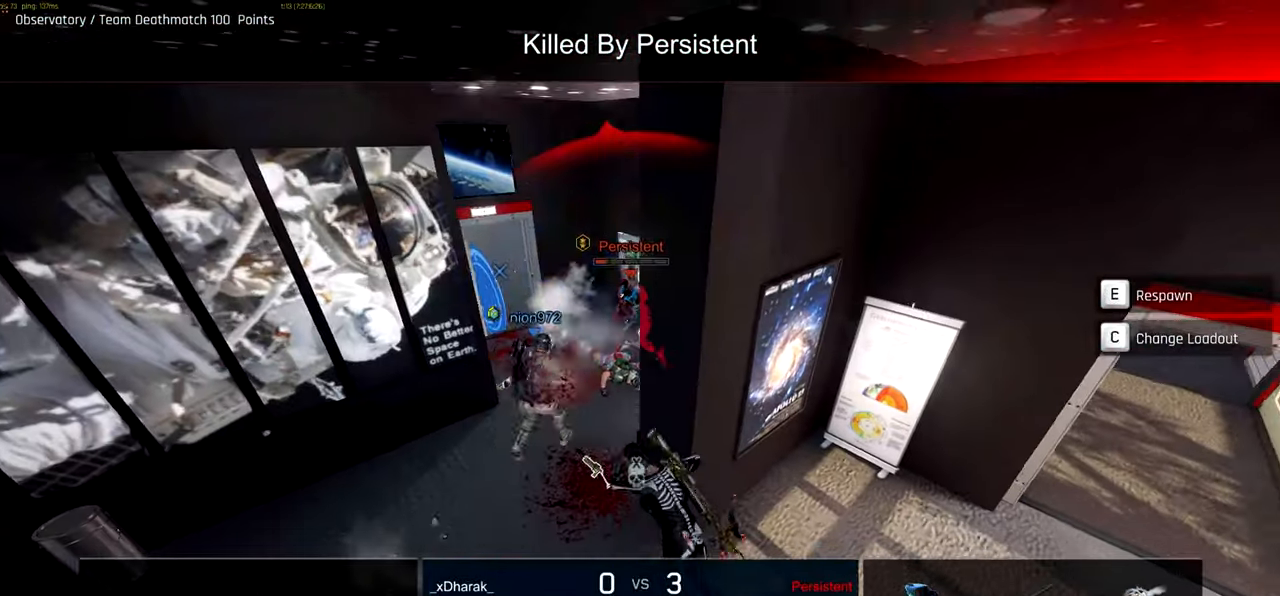
{"keys": [], "mouse": [], "events": []}
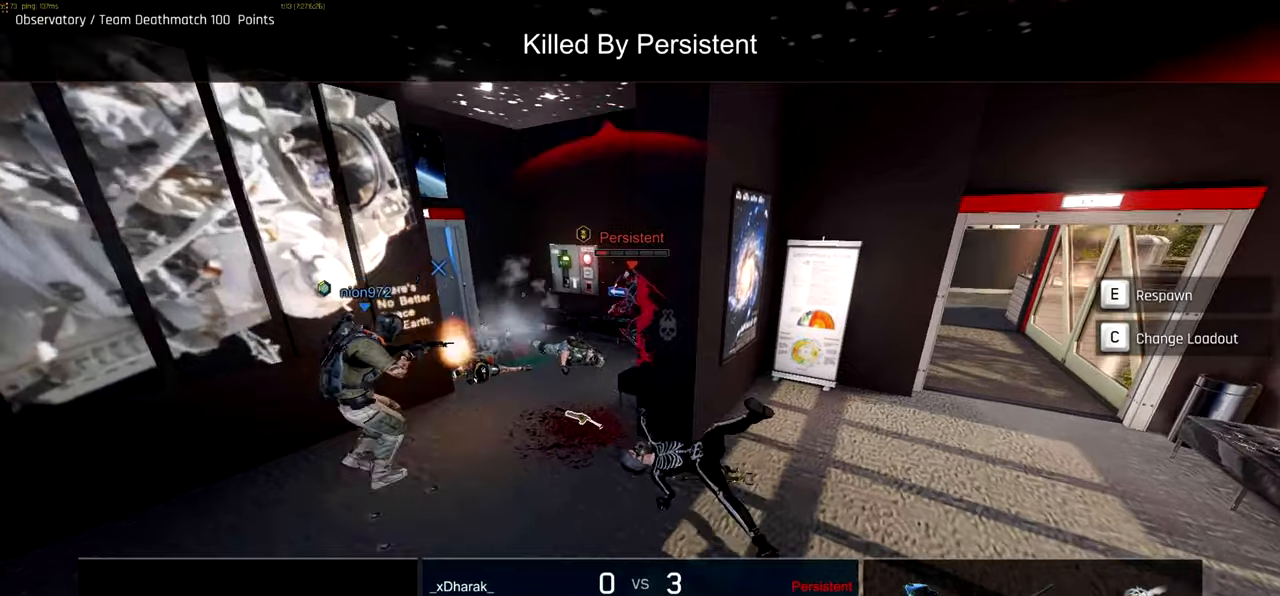
{"keys": [], "mouse": [], "events": []}
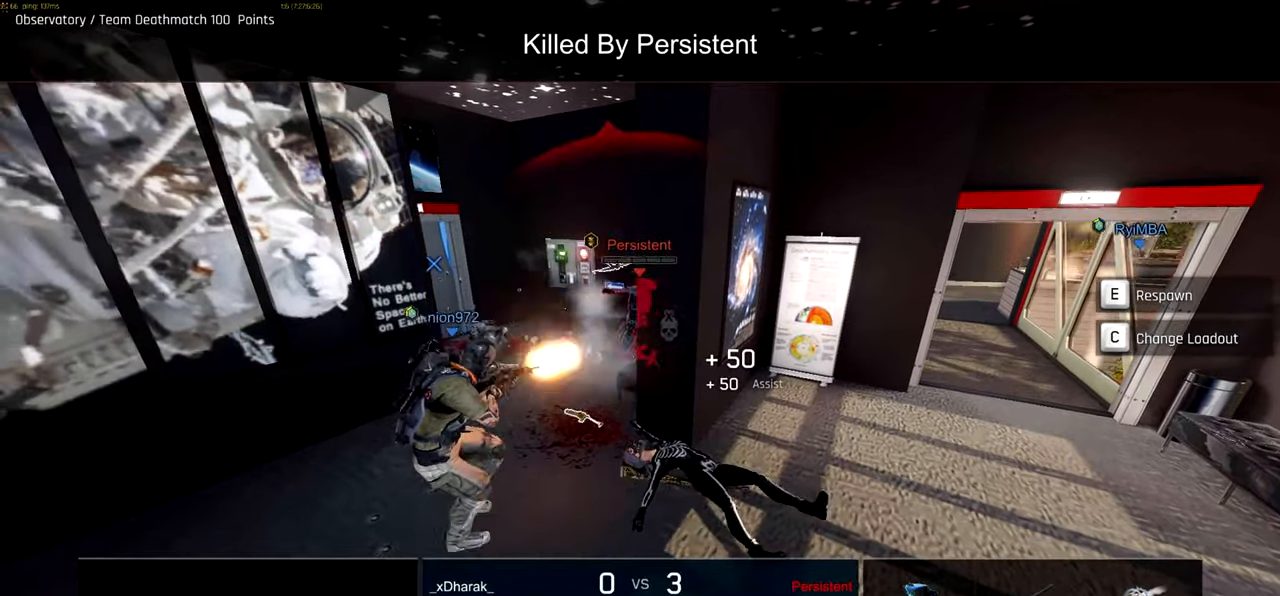
{"keys": [], "mouse": [], "events": []}